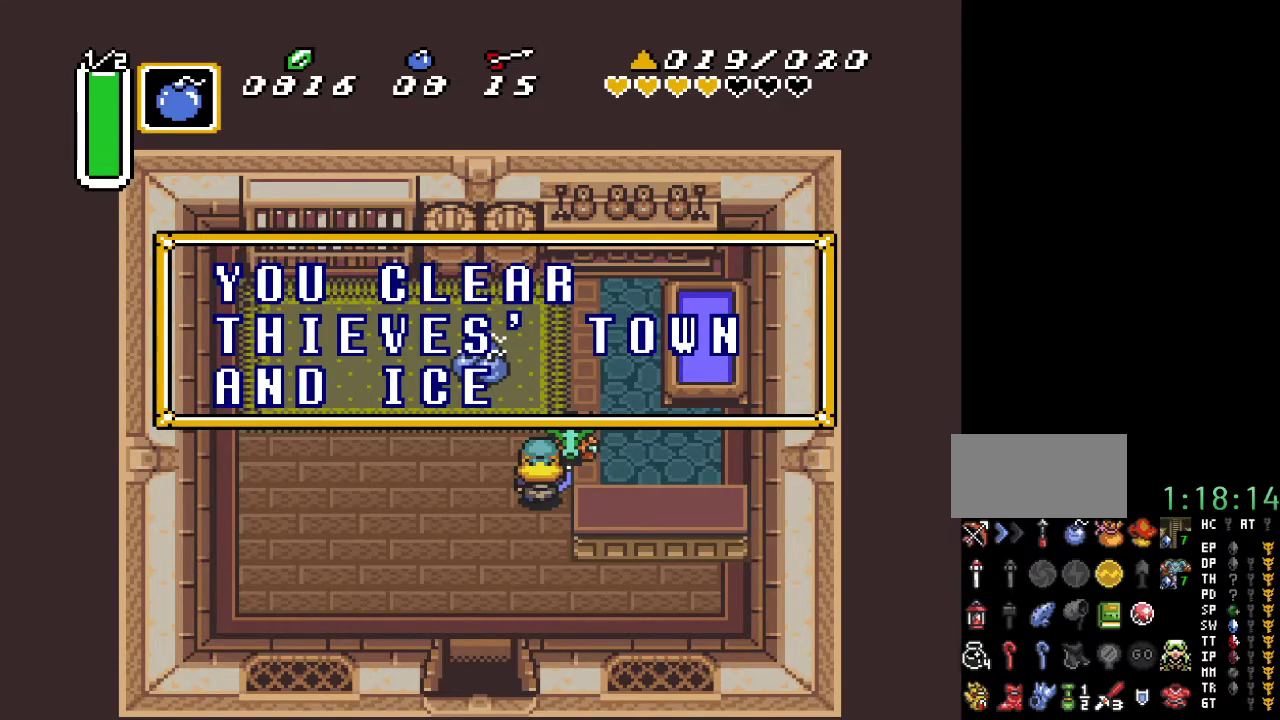
Gameplay with a controller (Nintendo layout); each line is a JSON object with the inputs held at the frame after it. "events" lists button and stick changes between this image and that frame as [ms after this image, input, new state], when the widget could be followed in between. Not read: L3 R3.
{"buttons": [], "events": [[317, "A", "down"], [400, "A", "up"]]}
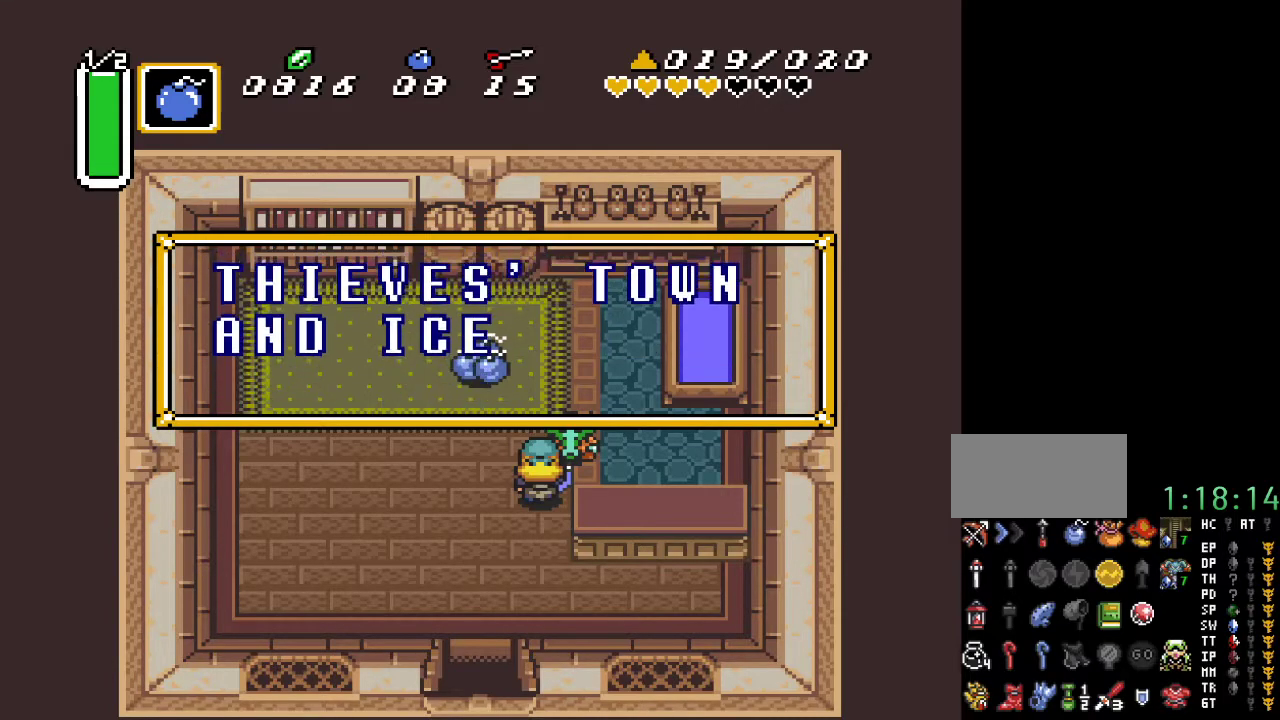
{"buttons": [], "events": []}
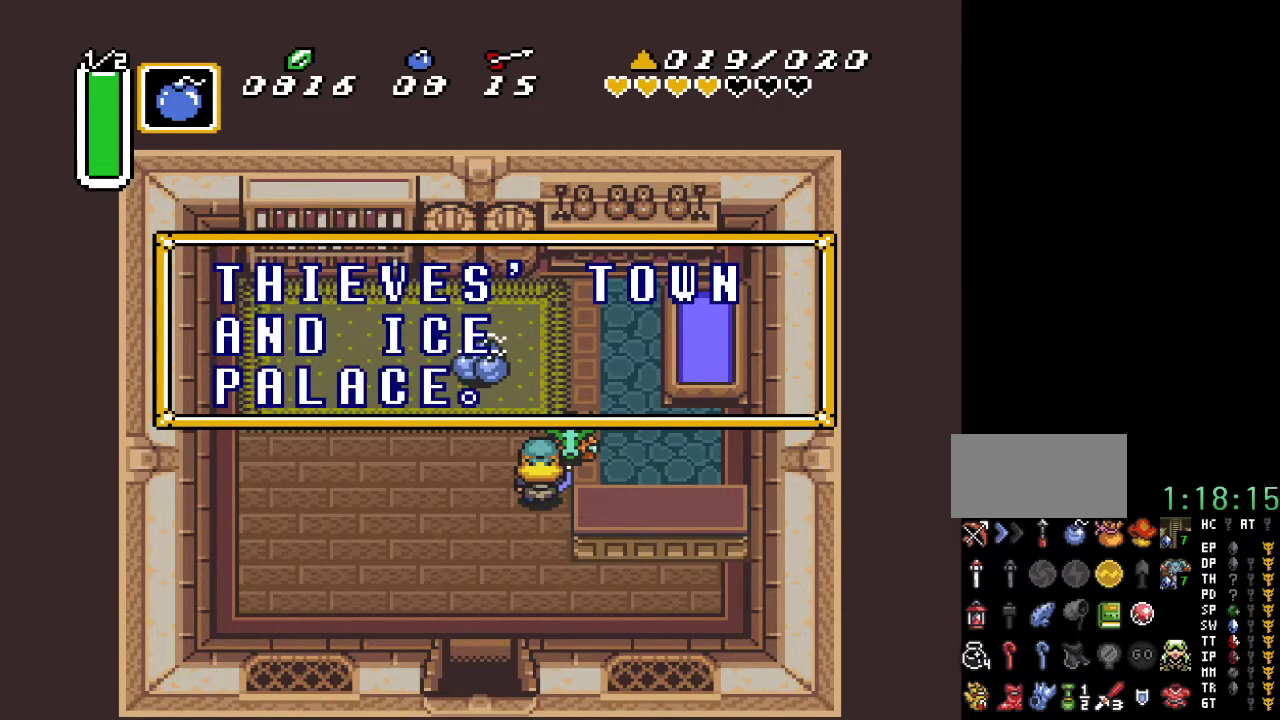
{"buttons": ["DPAD_DOWN", "DPAD_LEFT"], "events": [[67, "DPAD_DOWN", "down"], [433, "DPAD_LEFT", "down"]]}
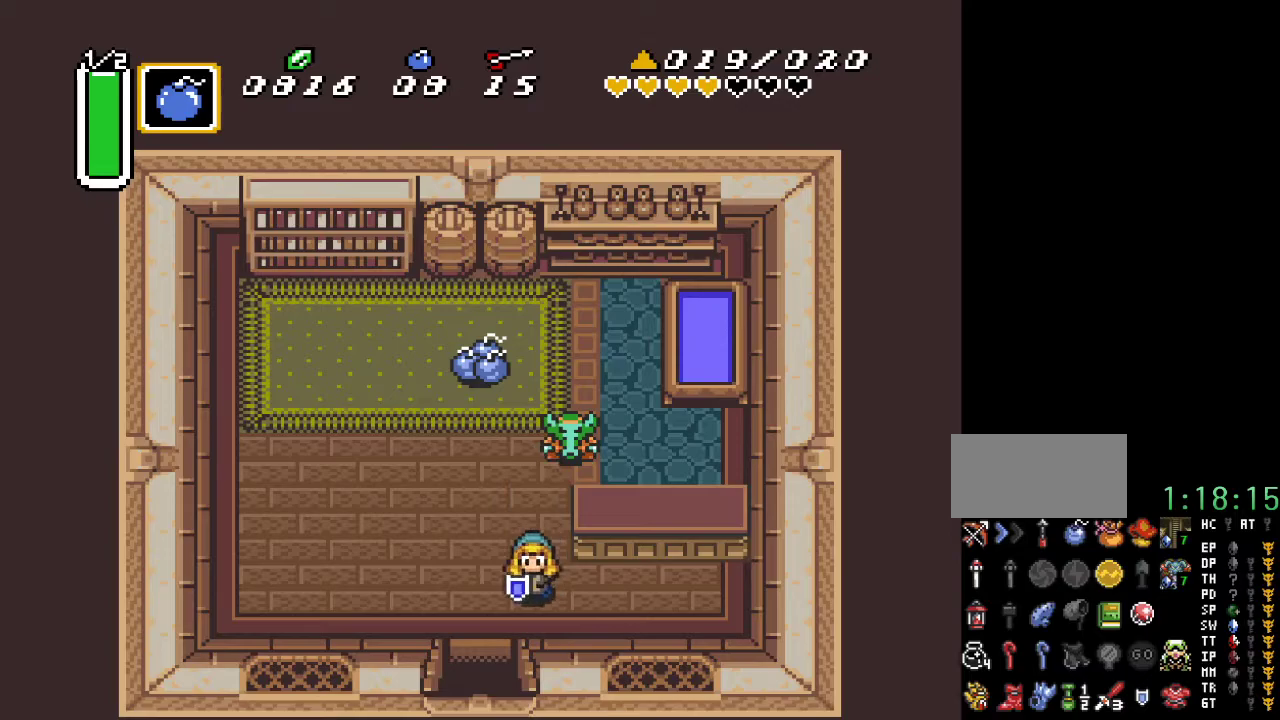
{"buttons": ["DPAD_DOWN"], "events": [[217, "DPAD_LEFT", "up"]]}
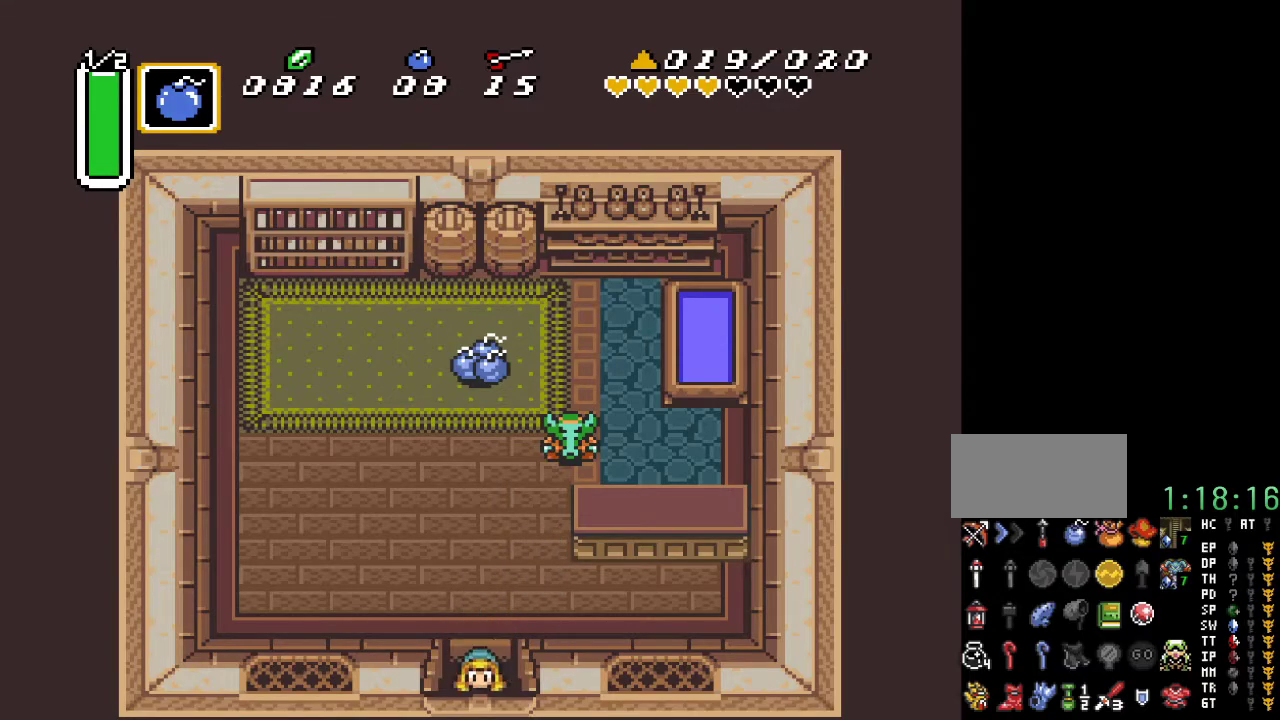
{"buttons": ["DPAD_DOWN"], "events": []}
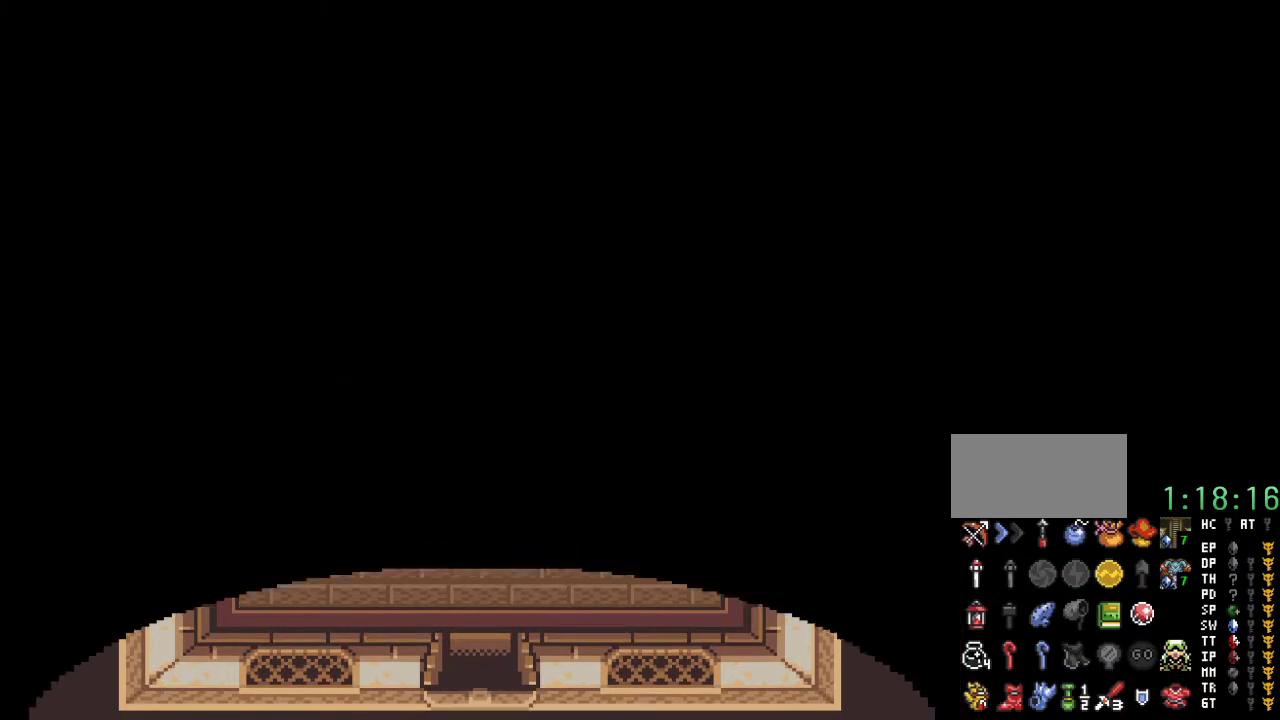
{"buttons": ["DPAD_DOWN"], "events": []}
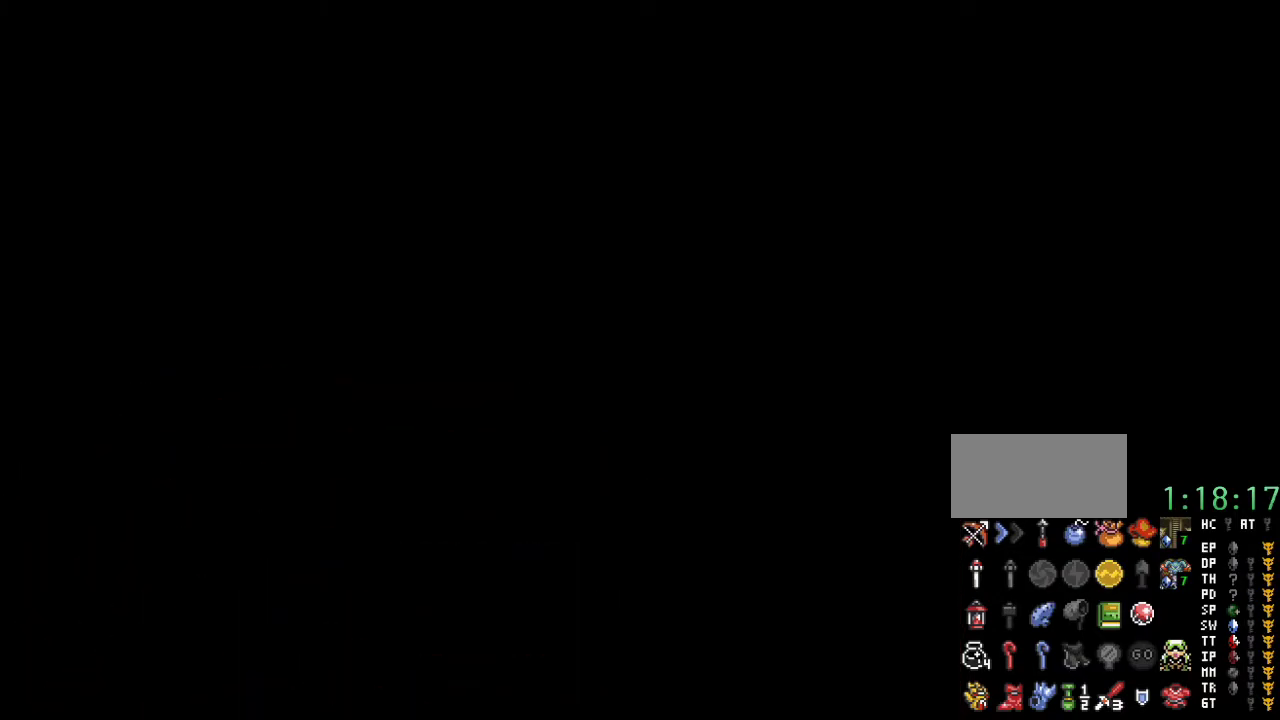
{"buttons": ["DPAD_DOWN"], "events": []}
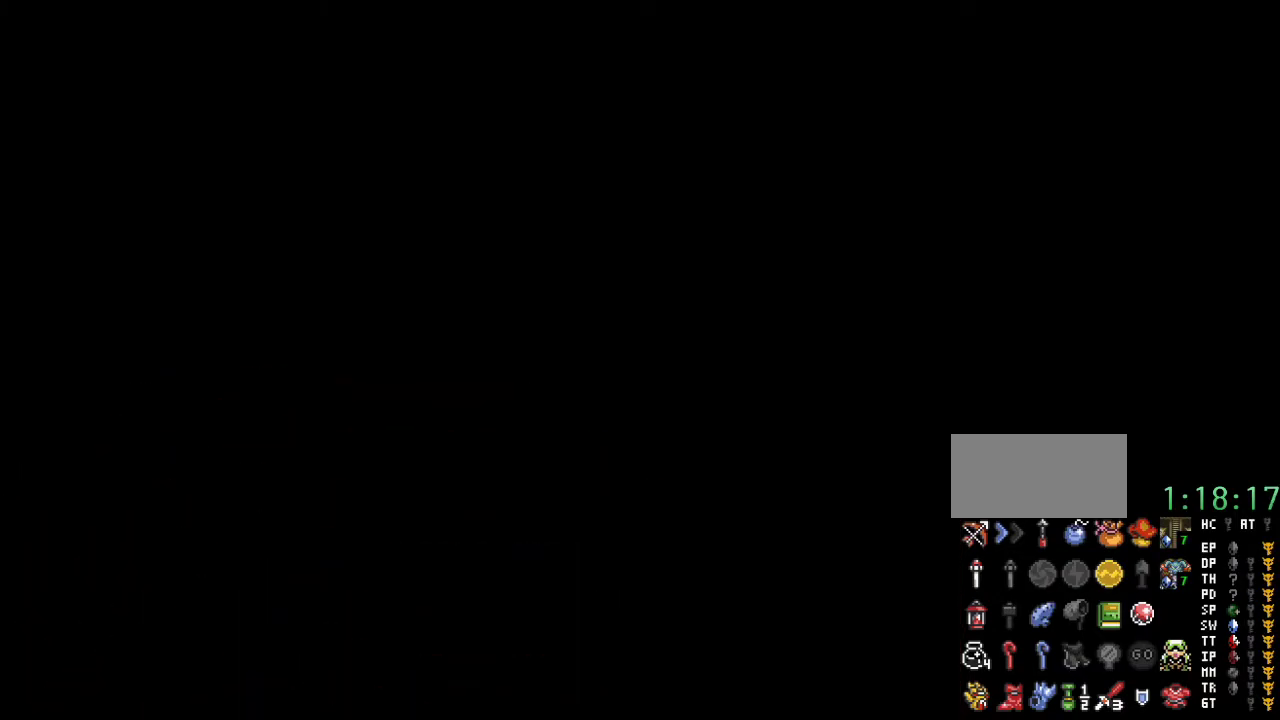
{"buttons": [], "events": [[317, "DPAD_DOWN", "up"]]}
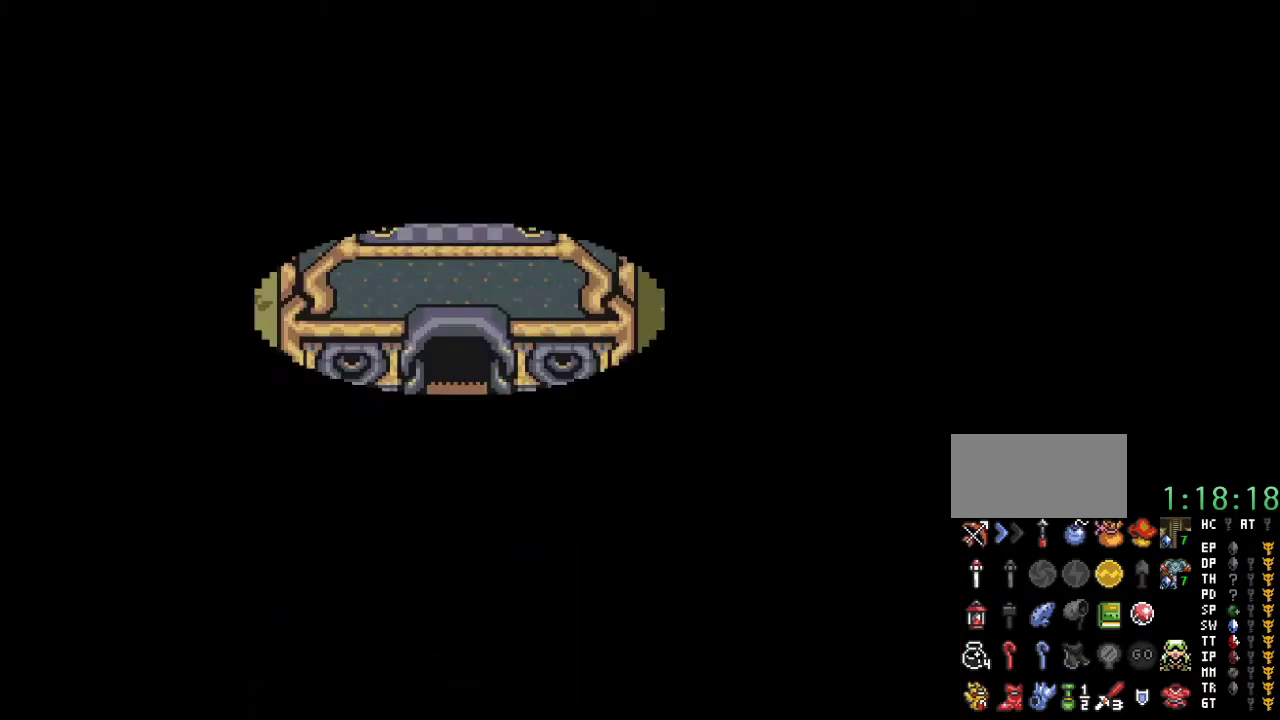
{"buttons": ["DPAD_DOWN"], "events": [[400, "DPAD_DOWN", "down"]]}
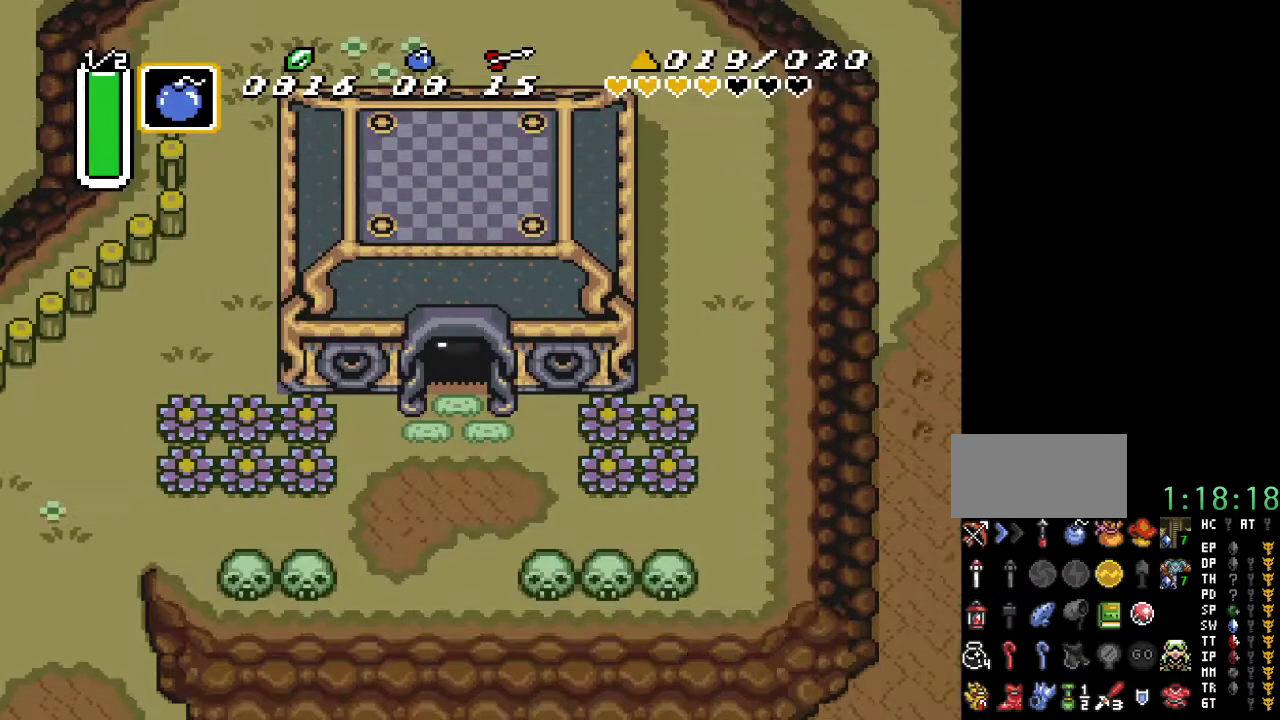
{"buttons": ["DPAD_DOWN", "DPAD_RIGHT"], "events": [[367, "DPAD_RIGHT", "down"]]}
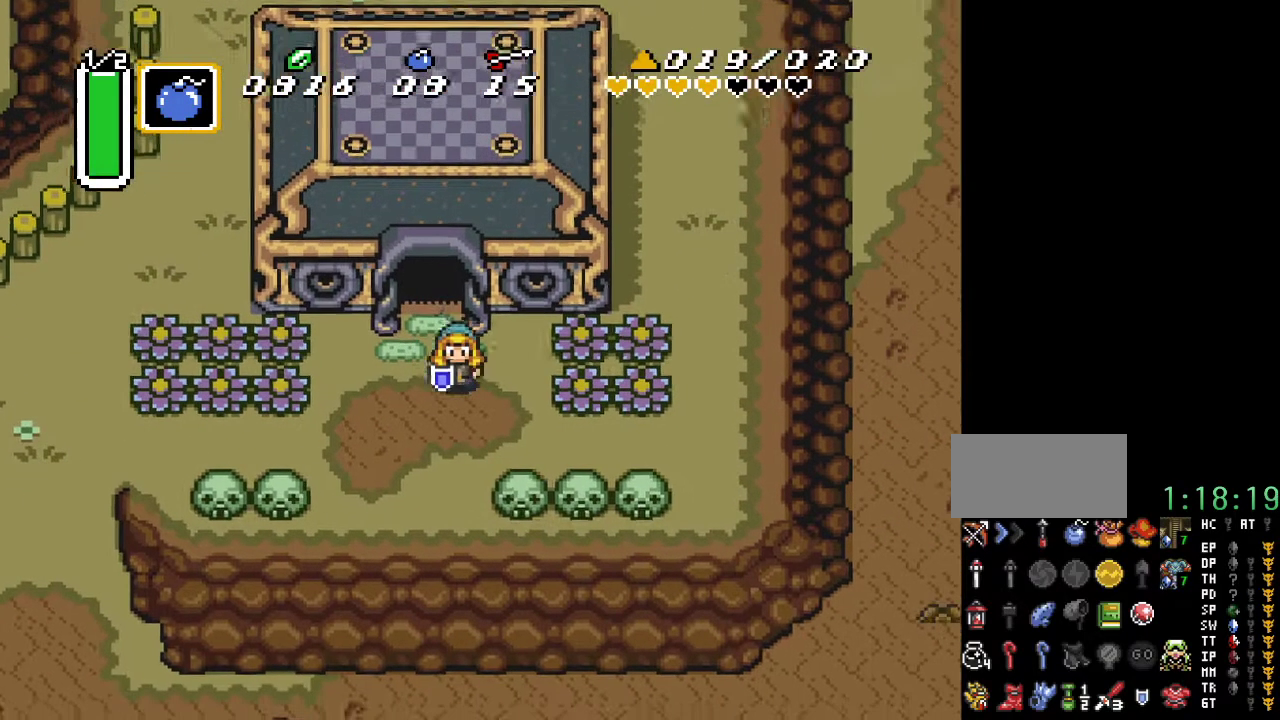
{"buttons": ["DPAD_RIGHT"], "events": [[400, "DPAD_DOWN", "up"]]}
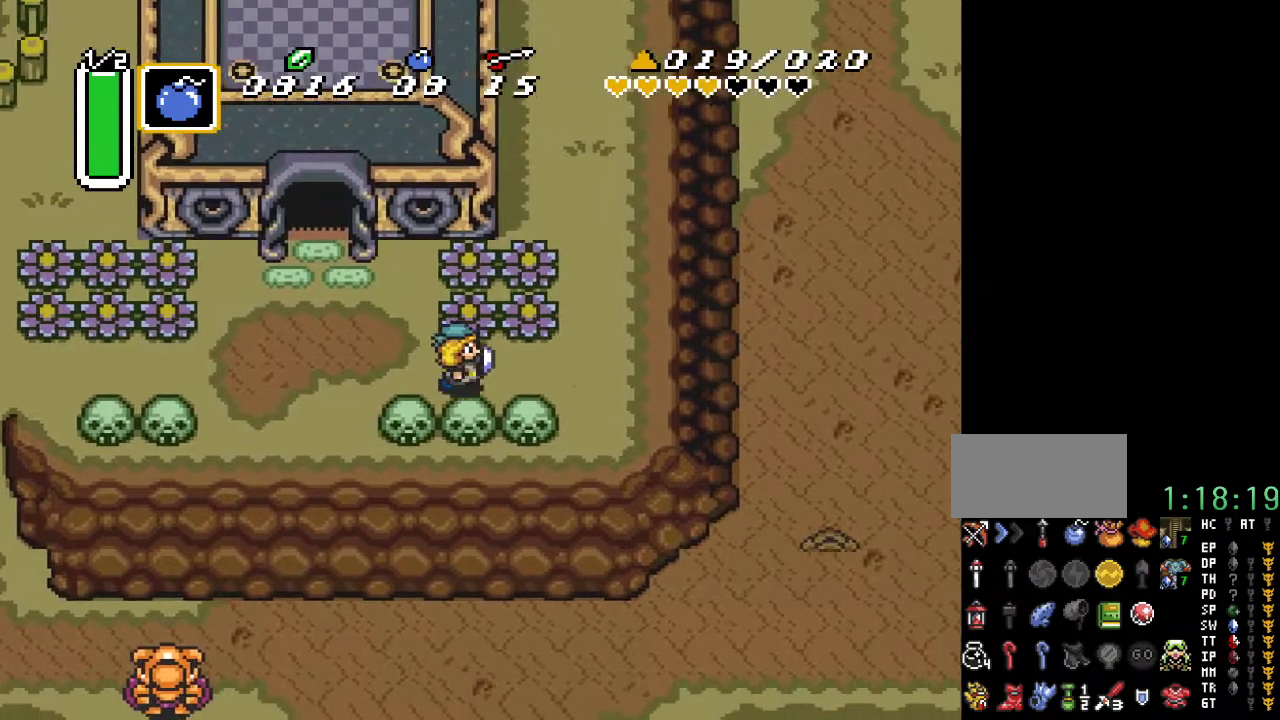
{"buttons": [], "events": [[283, "DPAD_RIGHT", "up"]]}
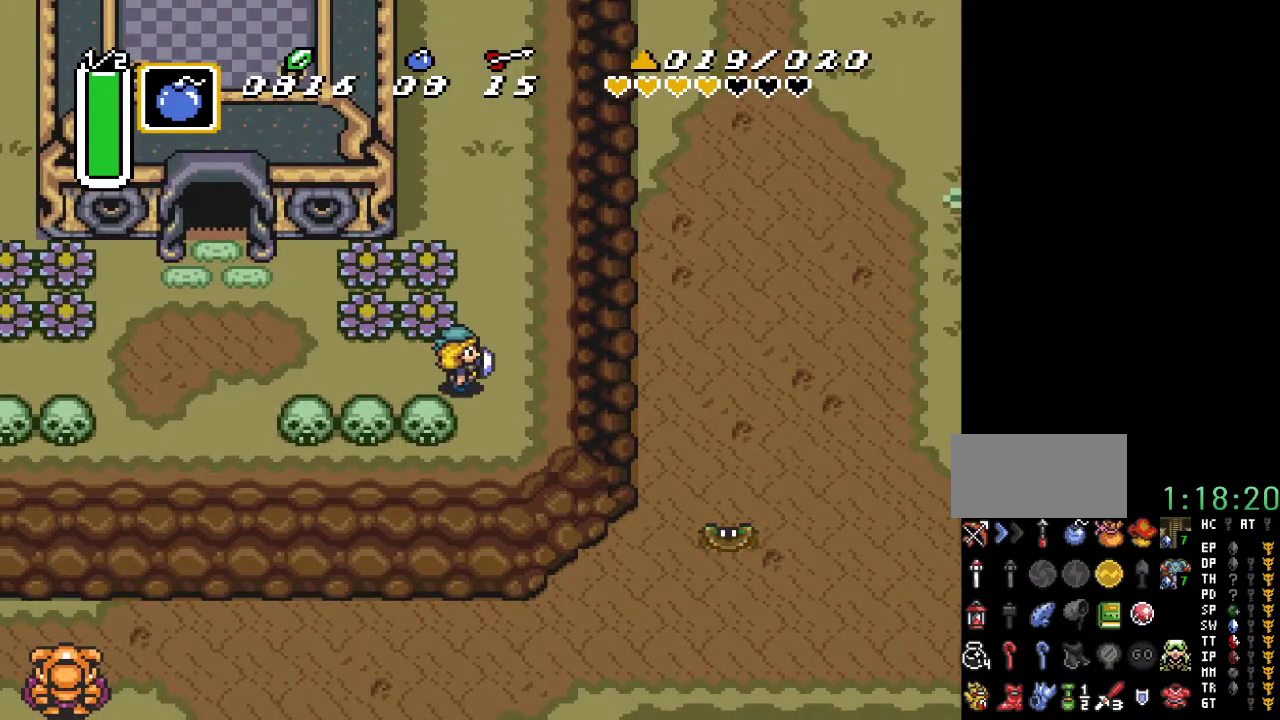
{"buttons": [], "events": []}
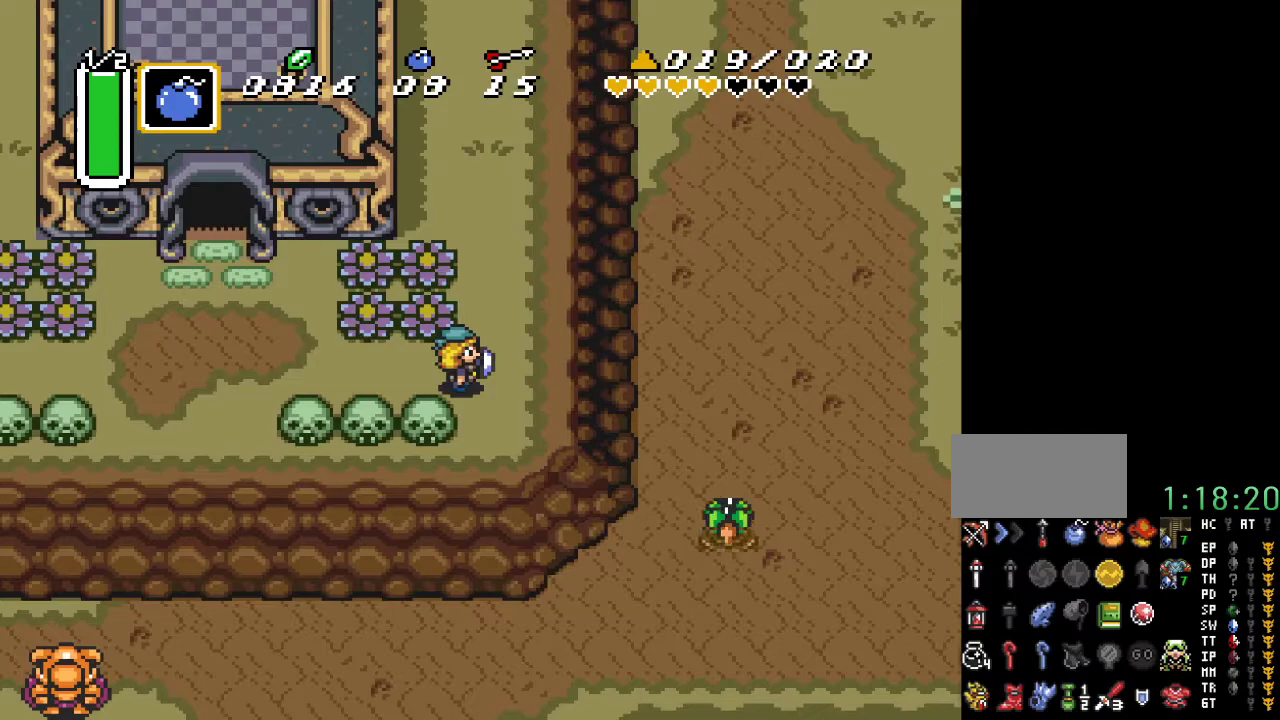
{"buttons": ["DPAD_LEFT"], "events": [[283, "DPAD_LEFT", "down"]]}
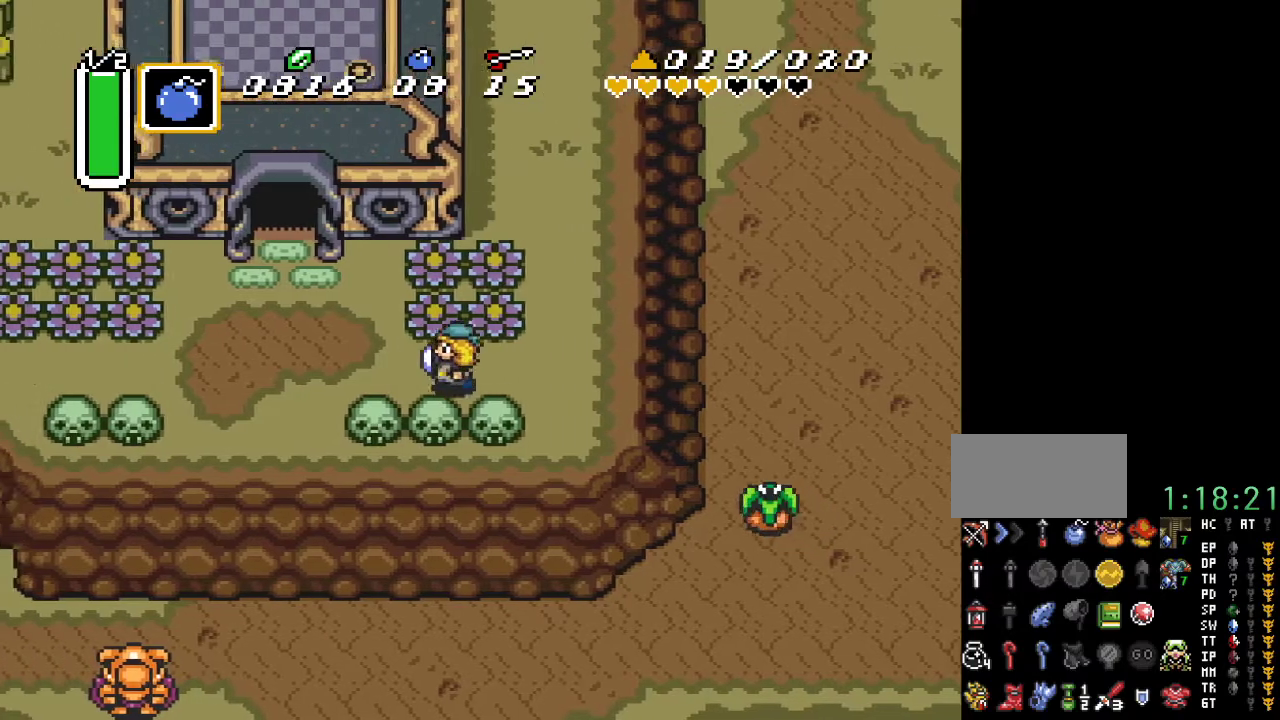
{"buttons": ["DPAD_DOWN"], "events": [[417, "DPAD_DOWN", "down"], [467, "DPAD_LEFT", "up"]]}
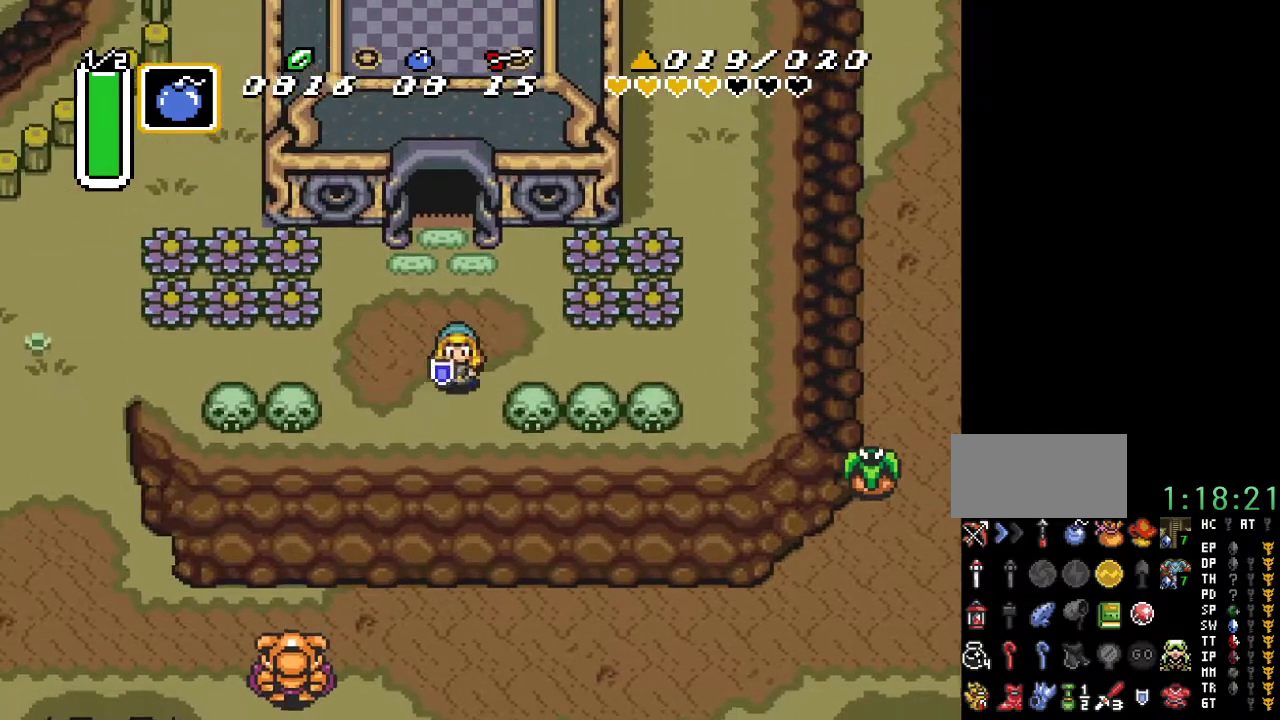
{"buttons": ["DPAD_DOWN"], "events": []}
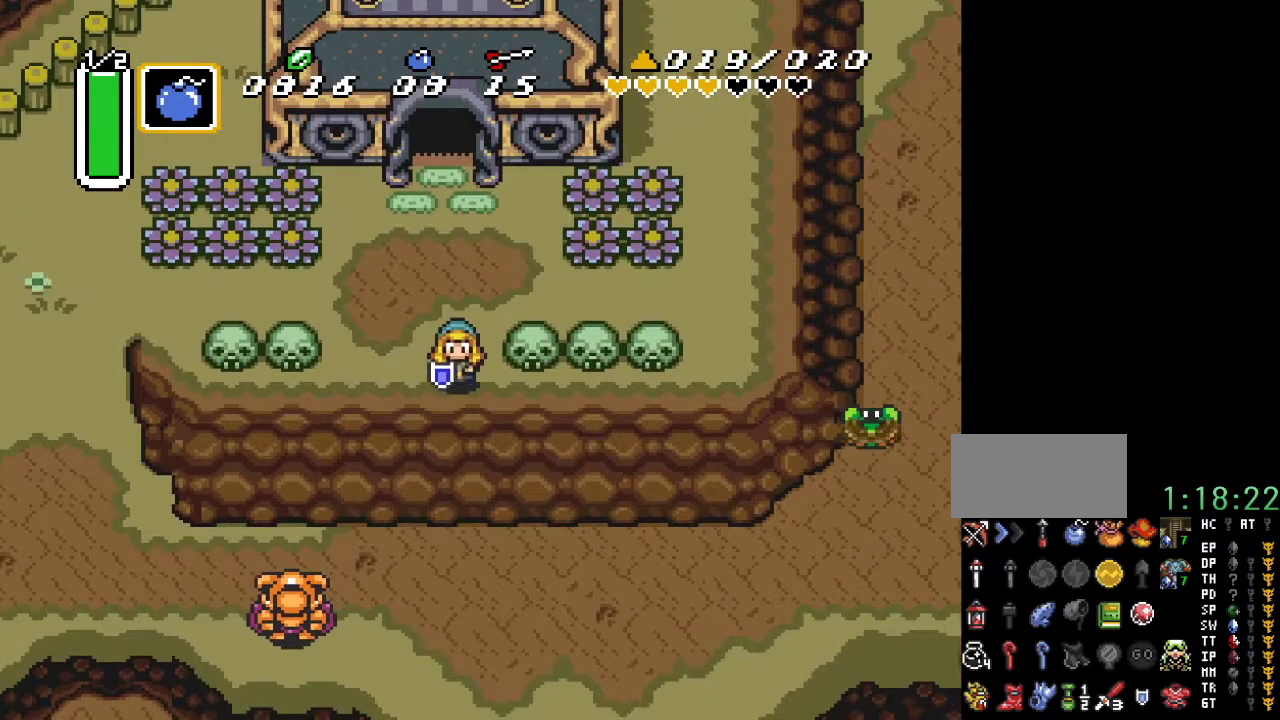
{"buttons": ["DPAD_DOWN", "DPAD_RIGHT"], "events": [[283, "DPAD_RIGHT", "down"]]}
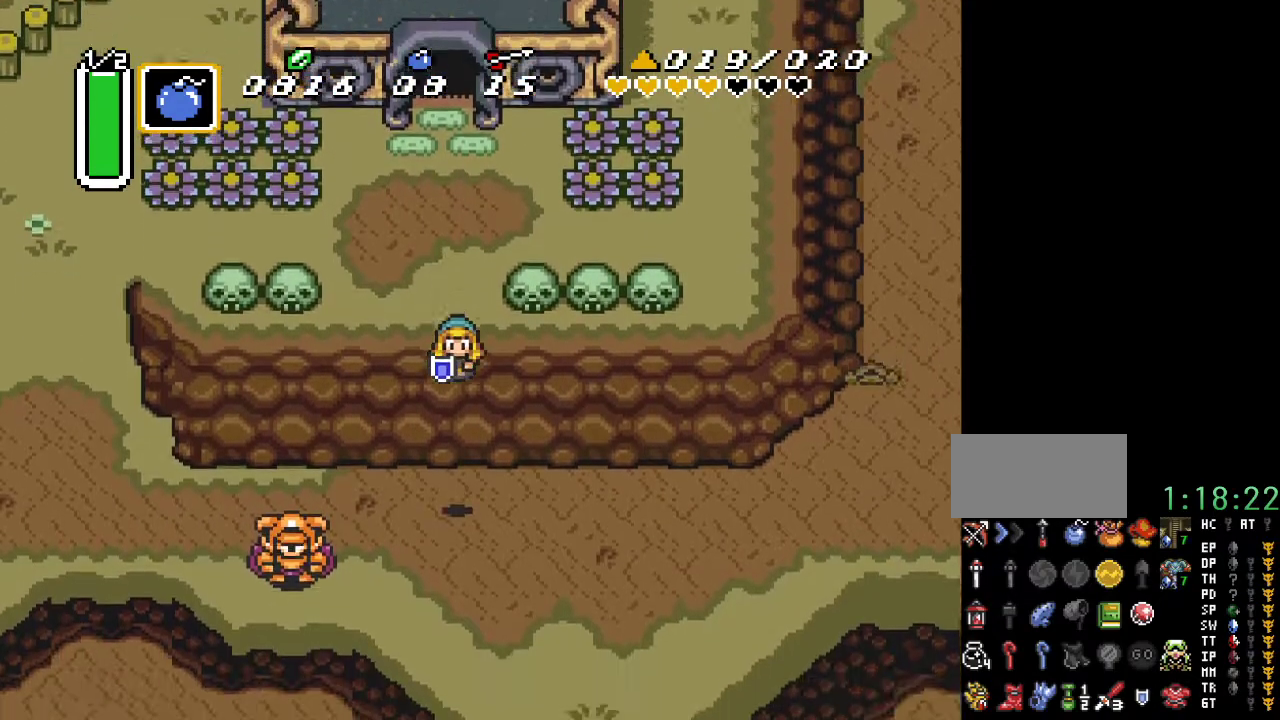
{"buttons": ["DPAD_DOWN", "DPAD_RIGHT"], "events": []}
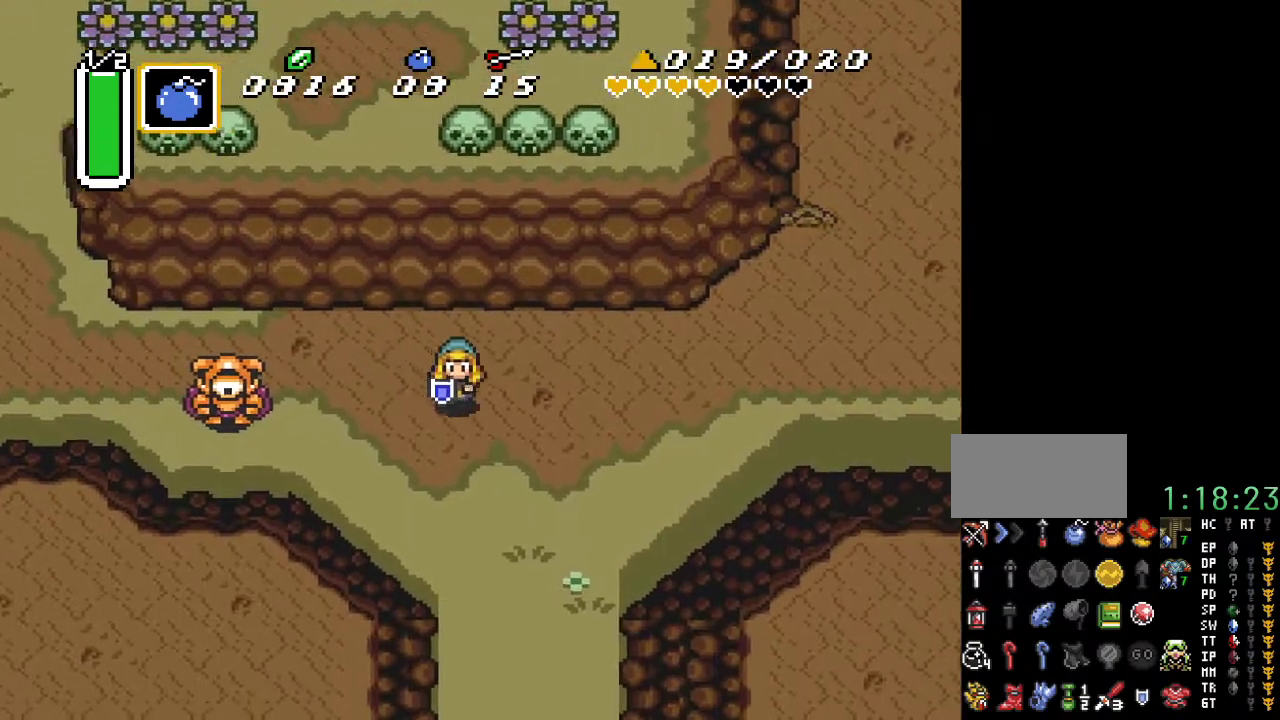
{"buttons": ["A"], "events": [[67, "DPAD_DOWN", "up"], [167, "A", "down"], [383, "DPAD_RIGHT", "up"]]}
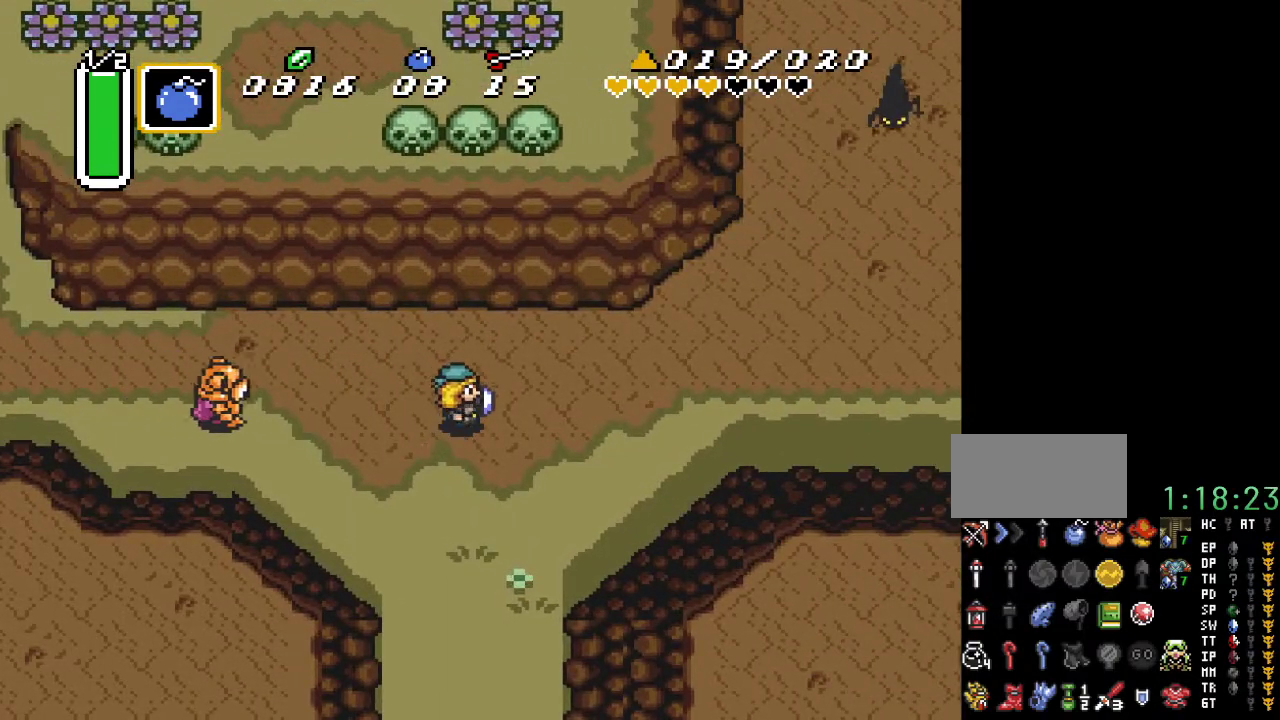
{"buttons": [], "events": [[383, "A", "up"]]}
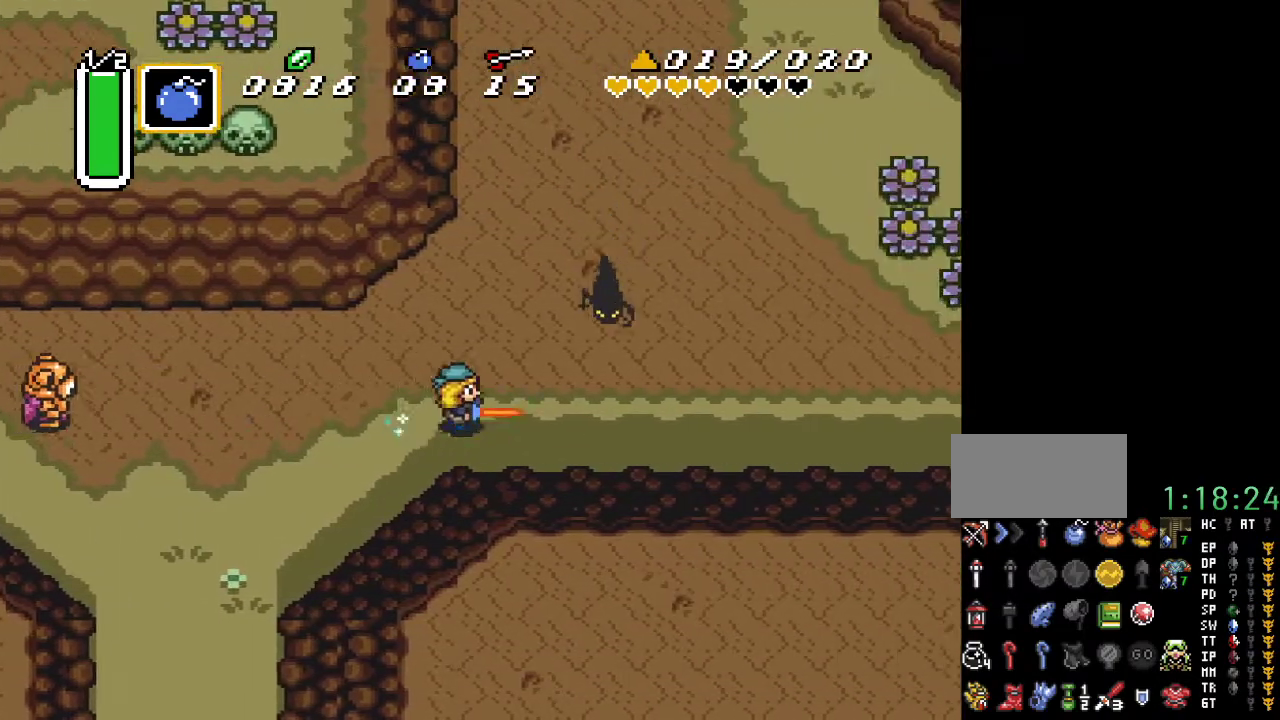
{"buttons": ["DPAD_RIGHT"], "events": [[33, "DPAD_LEFT", "down"], [317, "DPAD_UP", "down"], [350, "DPAD_LEFT", "up"], [417, "DPAD_RIGHT", "down"], [433, "DPAD_UP", "up"]]}
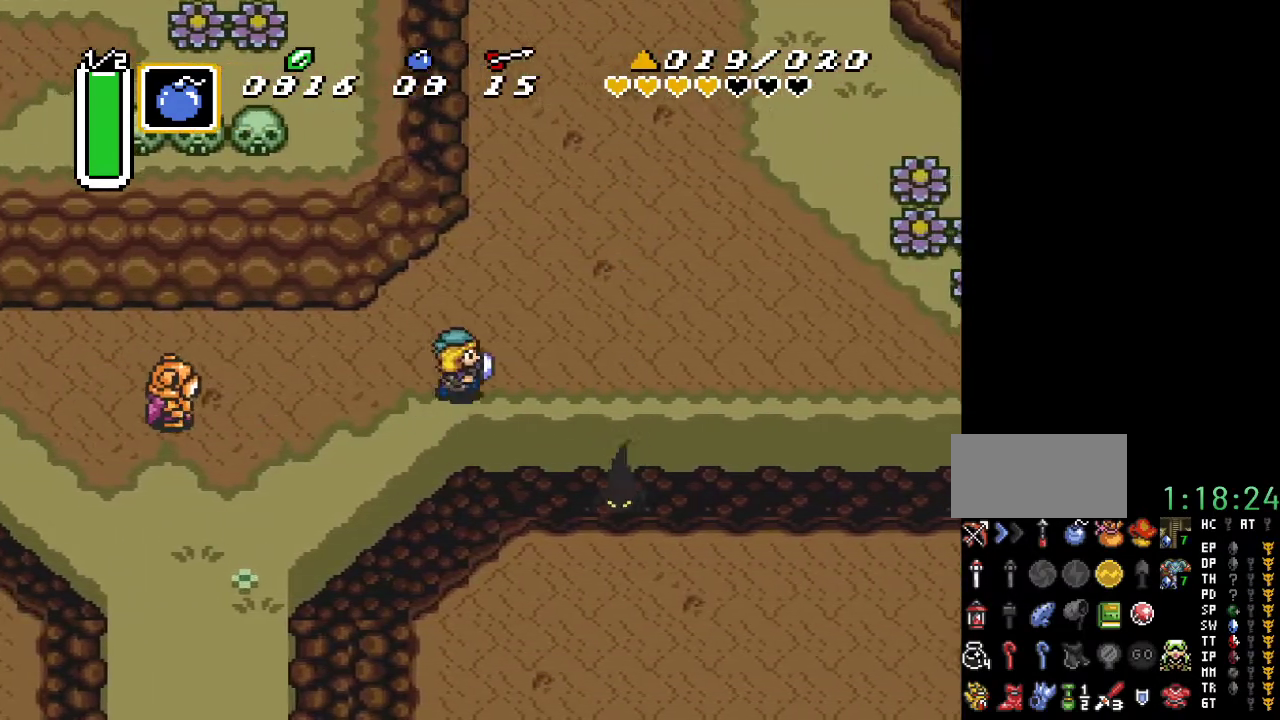
{"buttons": ["DPAD_RIGHT"], "events": [[250, "DPAD_DOWN", "down"], [433, "DPAD_DOWN", "up"]]}
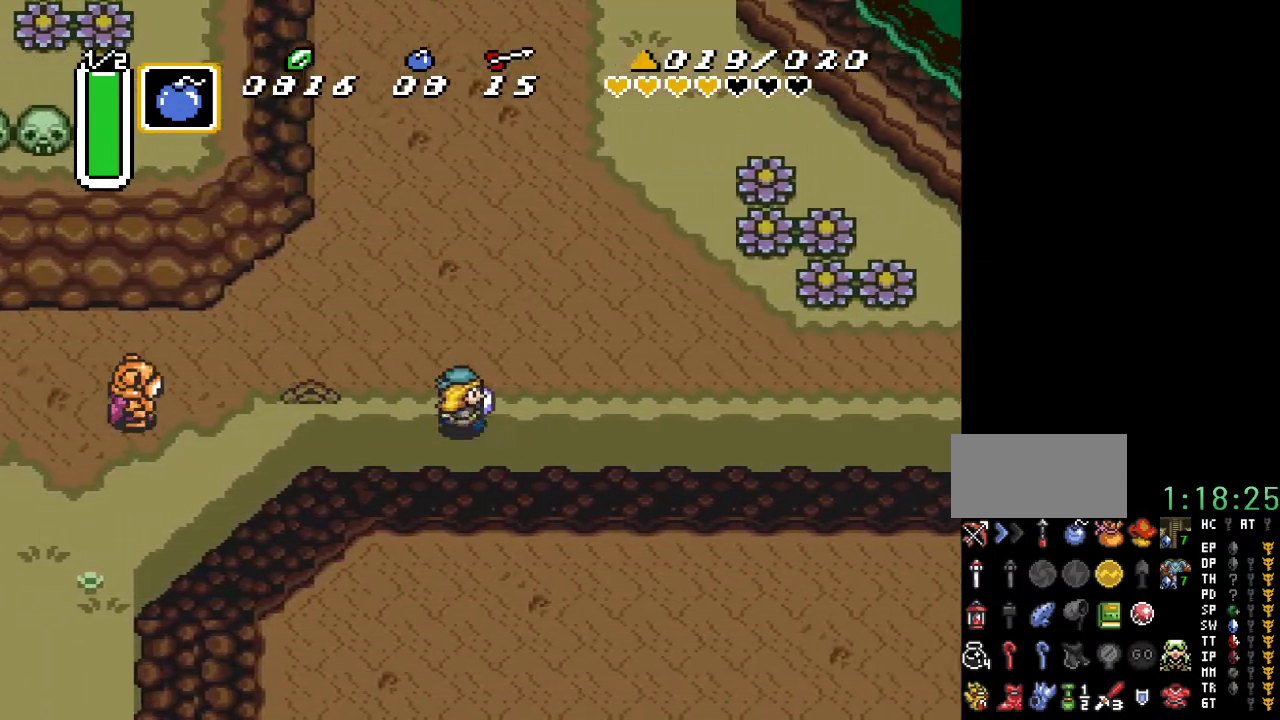
{"buttons": [], "events": [[283, "DPAD_RIGHT", "up"], [350, "START", "down"], [500, "START", "up"]]}
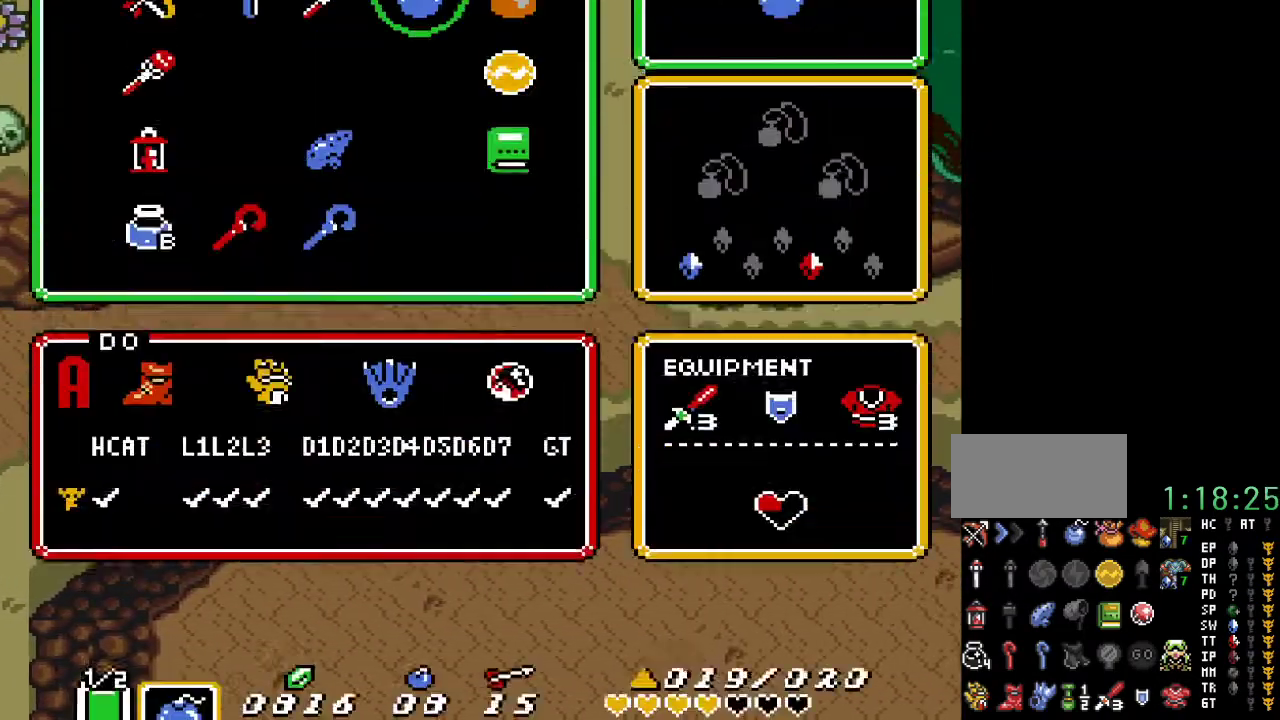
{"buttons": [], "events": []}
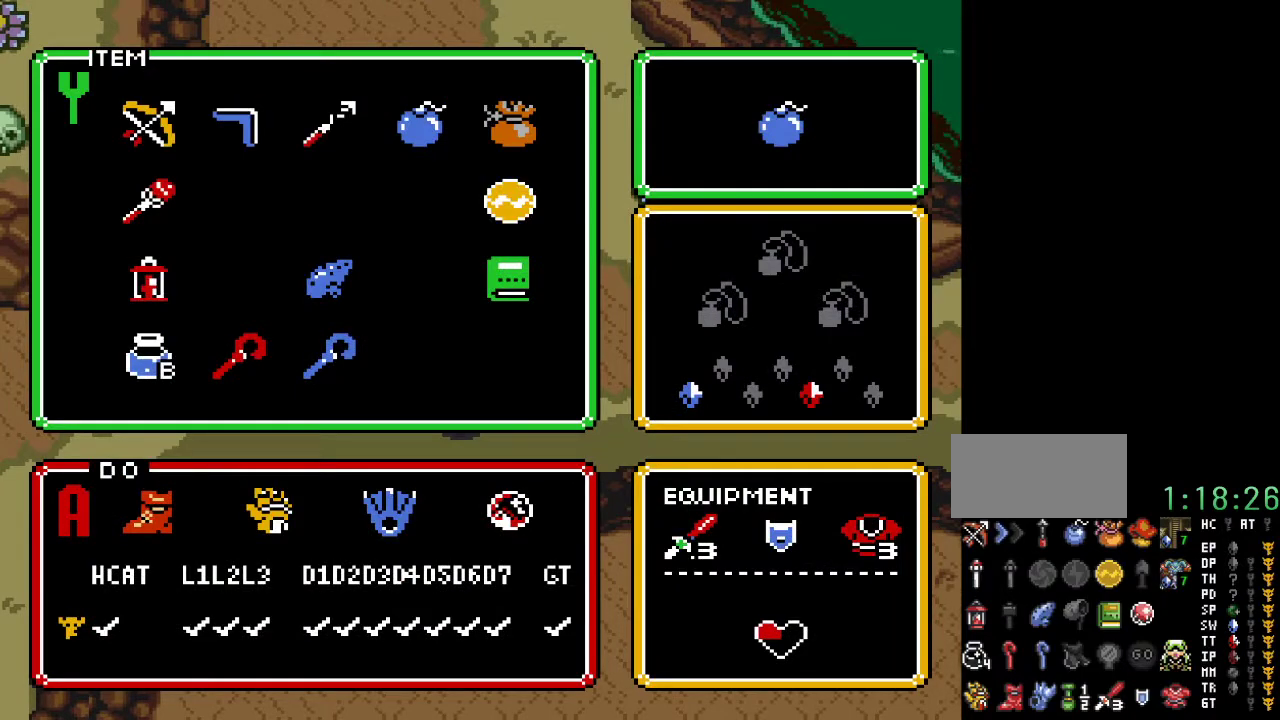
{"buttons": [], "events": []}
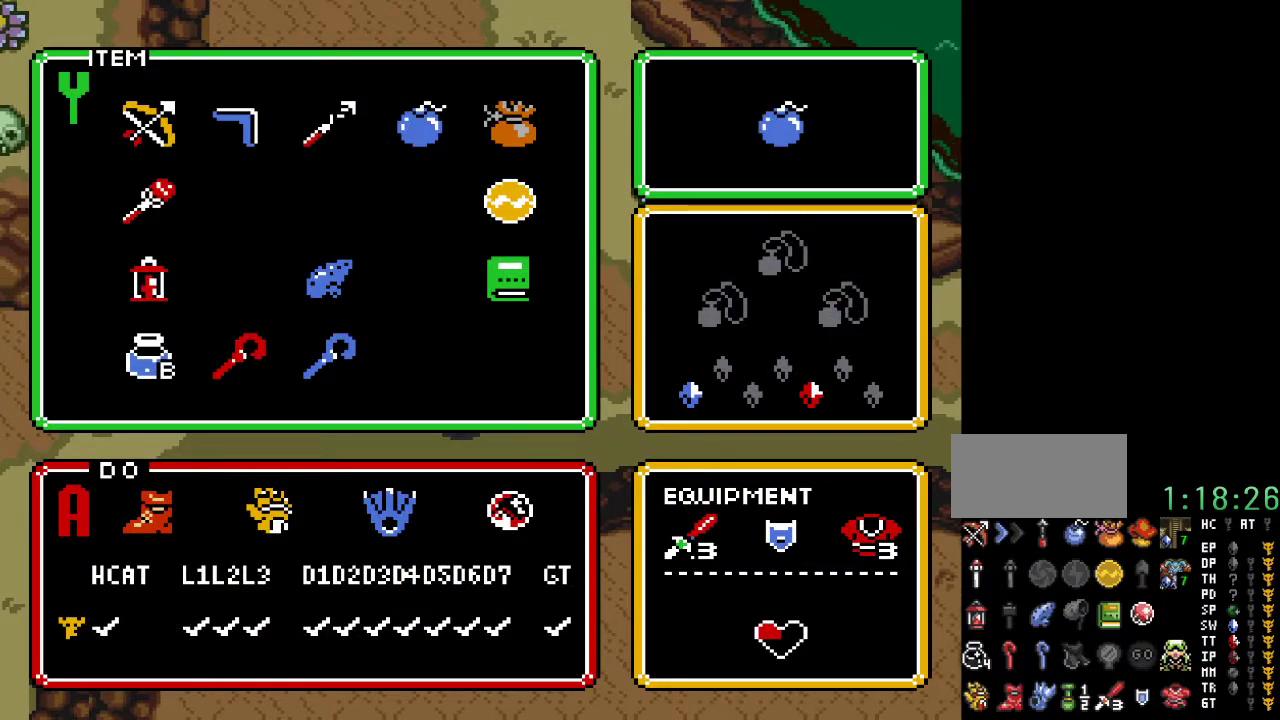
{"buttons": ["DPAD_LEFT"], "events": [[467, "DPAD_LEFT", "down"]]}
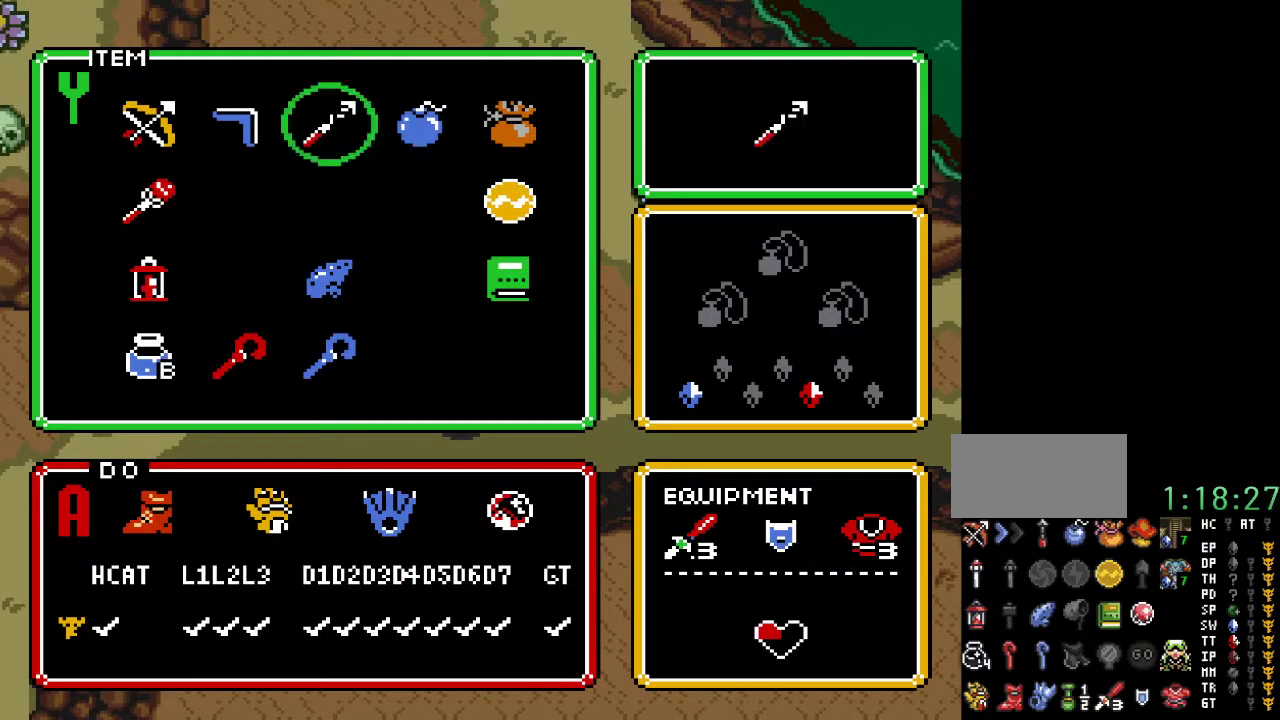
{"buttons": [], "events": [[33, "DPAD_LEFT", "up"], [150, "DPAD_DOWN", "down"], [283, "DPAD_DOWN", "up"]]}
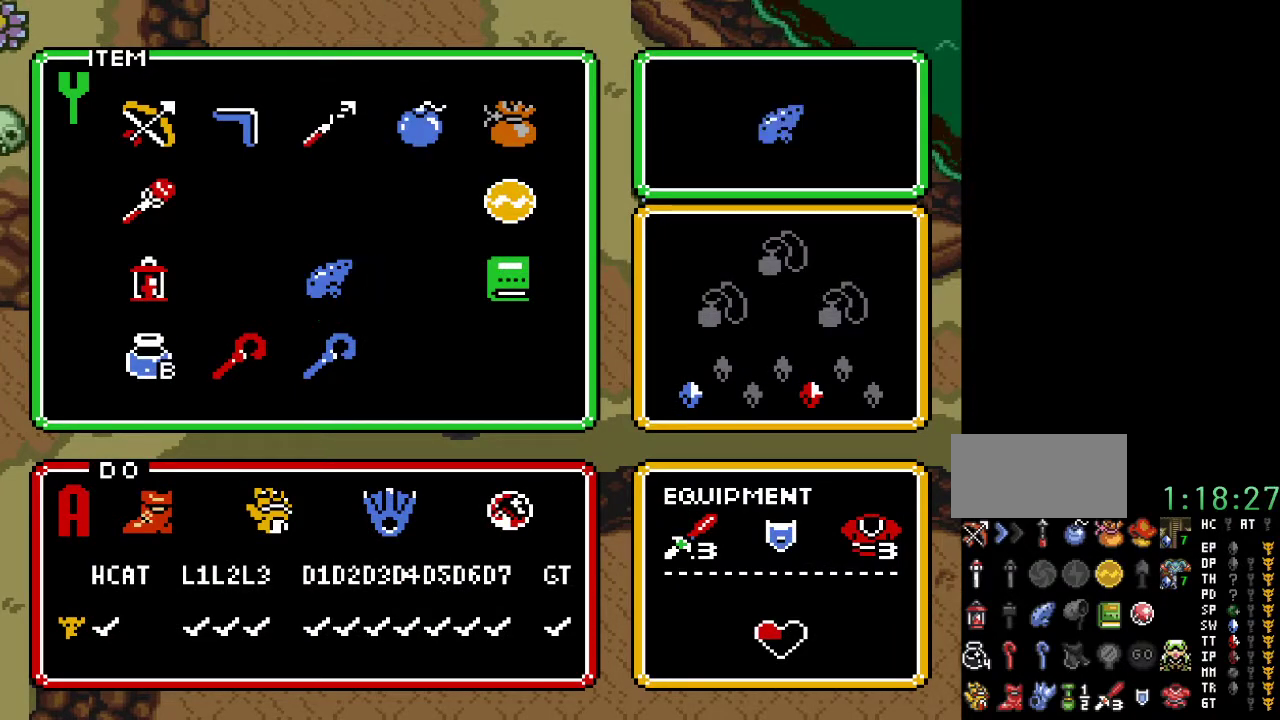
{"buttons": [], "events": []}